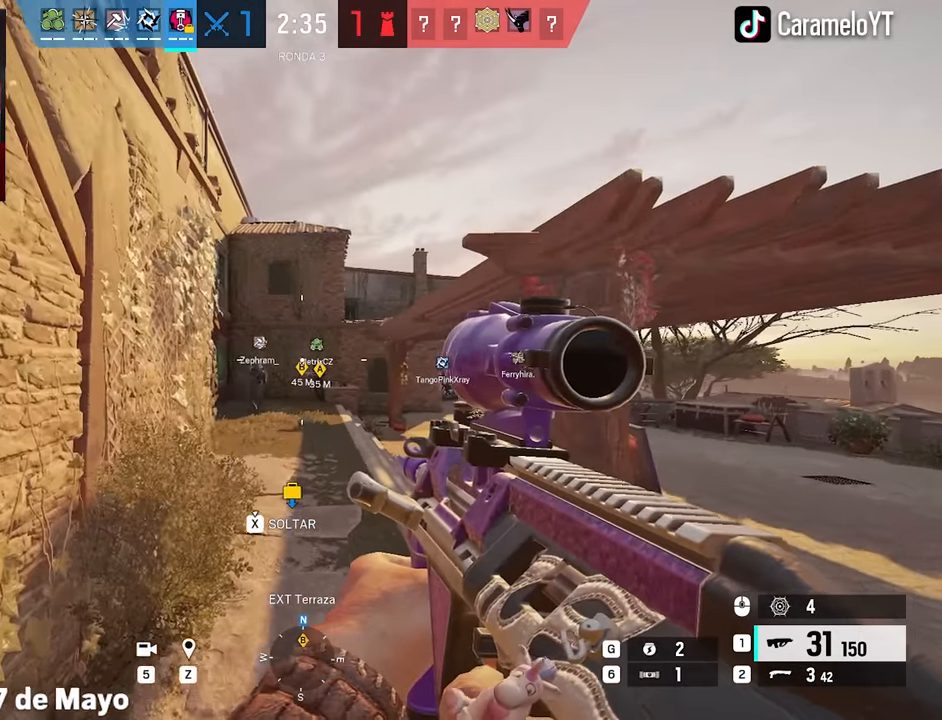
Gameplay with keyboard and mouse; each line is a JSON object with the keys and mouse buttons held at the frame after it. "events" lists presses ("down") and releases ("up") of "1", "2", "3", "4", "5", "a", "alt", "c", "caps_lock", "ctrl", "d", "e", "f", "g", "q", "r", "s", "shift", "space", "t", "tab", "v", "w", "x", "z", "mouse_left", "mouse_wheel" and "mouse_right" between this image and that frame as [ms after this image, input, new state], when the widget could be followed in between. "mouse_left", "mouse_wheel", "mouse_right" = the "left", "wheel", "right" buttons of the "mouse" list. No other keys are recorded. "wheel" means that the mouse wheel is clicked or scrolled. Not read: mouse_move.
{"keys": ["a", "alt", "w"], "mouse": [], "events": []}
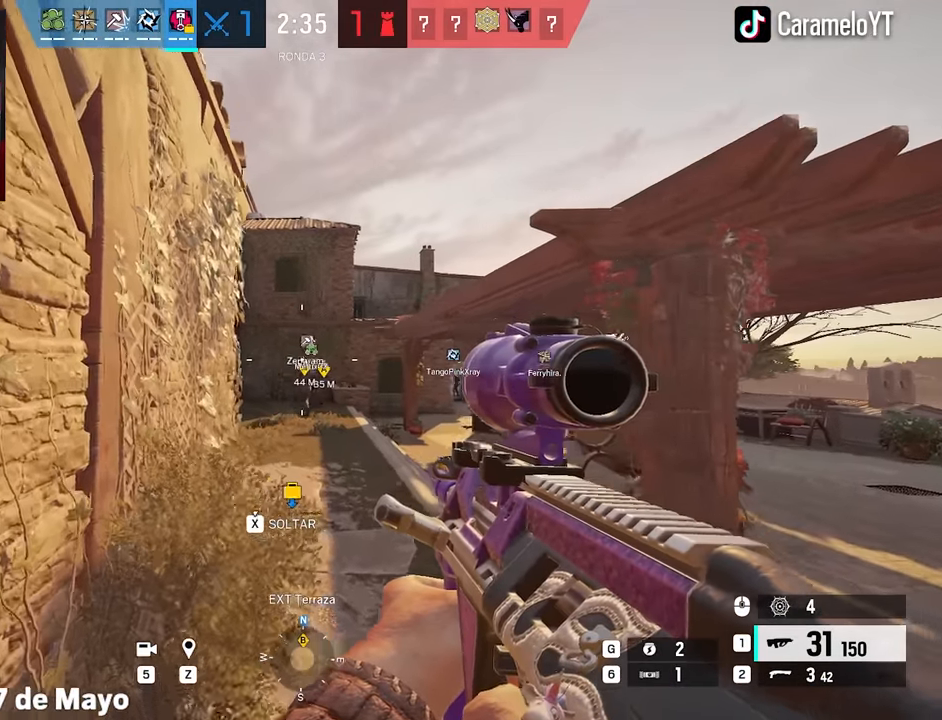
{"keys": [], "mouse": [], "events": [[217, "a", "up"], [217, "w", "up"], [317, "alt", "up"]]}
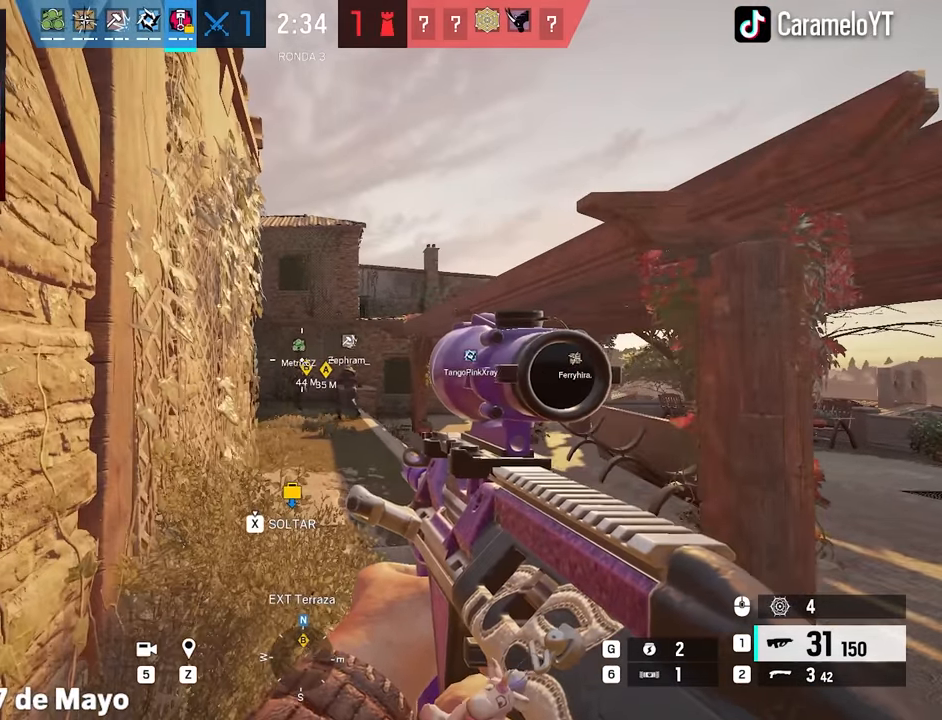
{"keys": ["s"], "mouse": [], "events": [[183, "s", "down"]]}
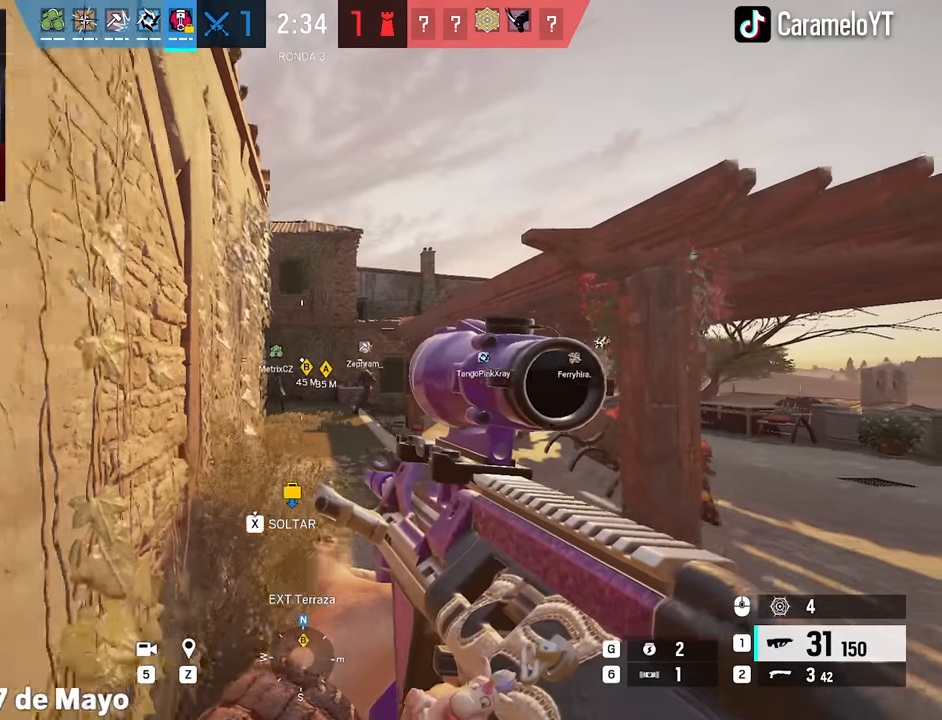
{"keys": [], "mouse": [], "events": [[150, "s", "up"]]}
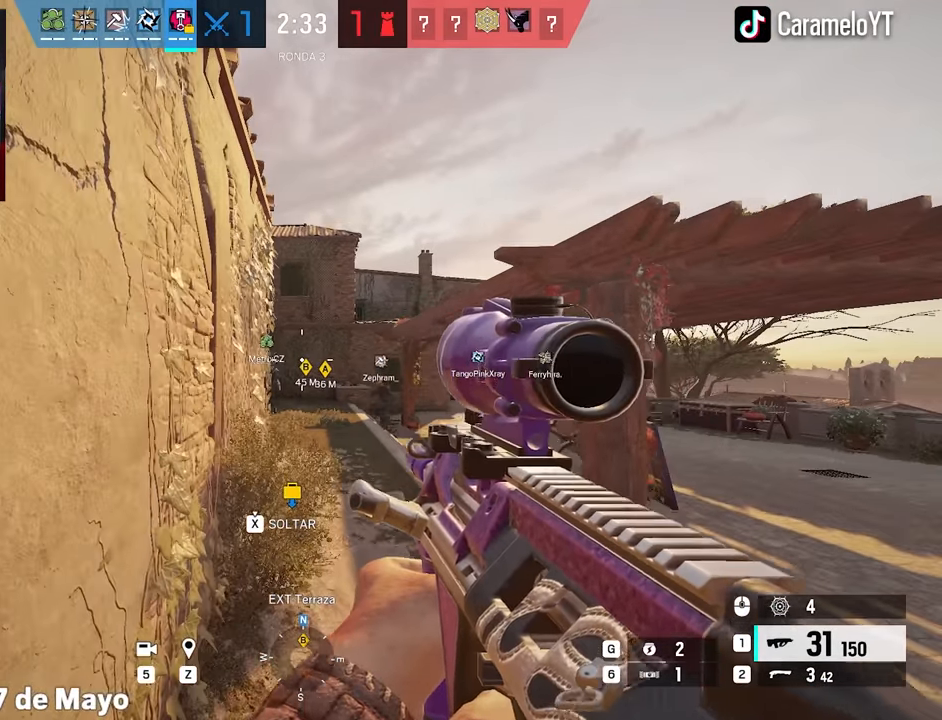
{"keys": ["d", "w"], "mouse": [], "events": [[83, "w", "down"], [500, "d", "down"]]}
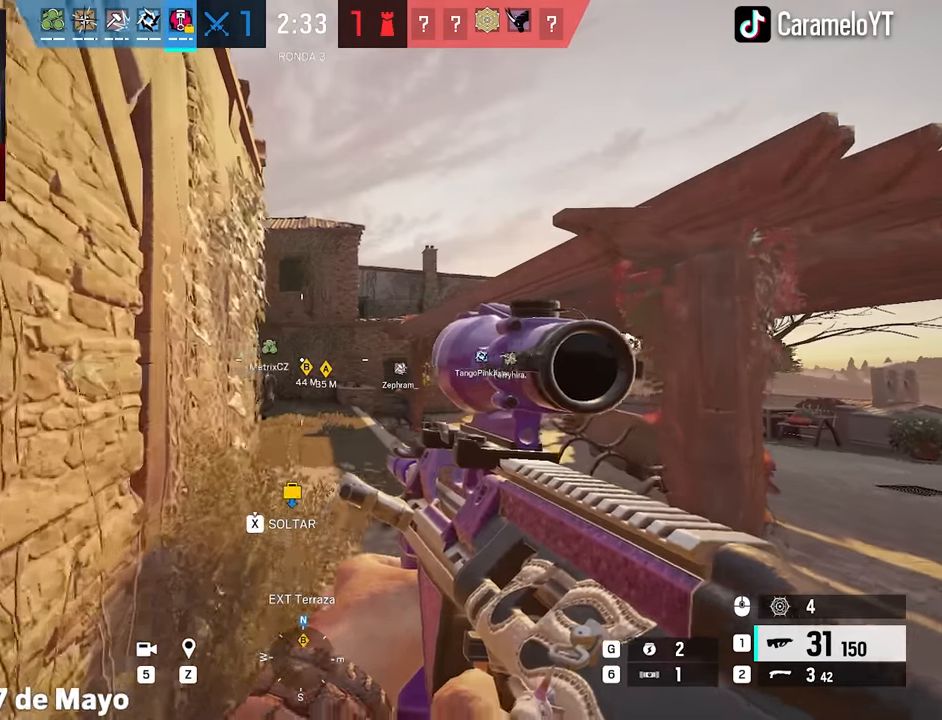
{"keys": ["d"], "mouse": ["right"], "events": [[50, "shift", "down"], [100, "shift", "up"], [183, "shift", "down"], [333, "shift", "up"], [333, "w", "up"], [367, "e", "down"], [467, "e", "up"], [467, "mouse_right", "down"]]}
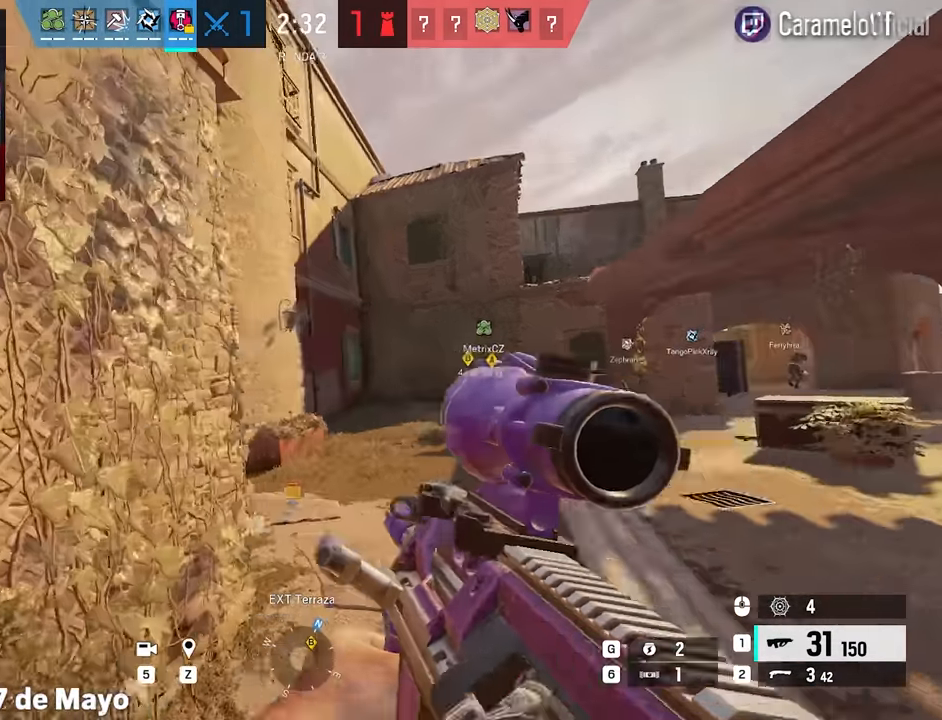
{"keys": ["d", "shift", "w"], "mouse": [], "events": [[167, "w", "down"], [250, "mouse_right", "up"], [350, "shift", "down"]]}
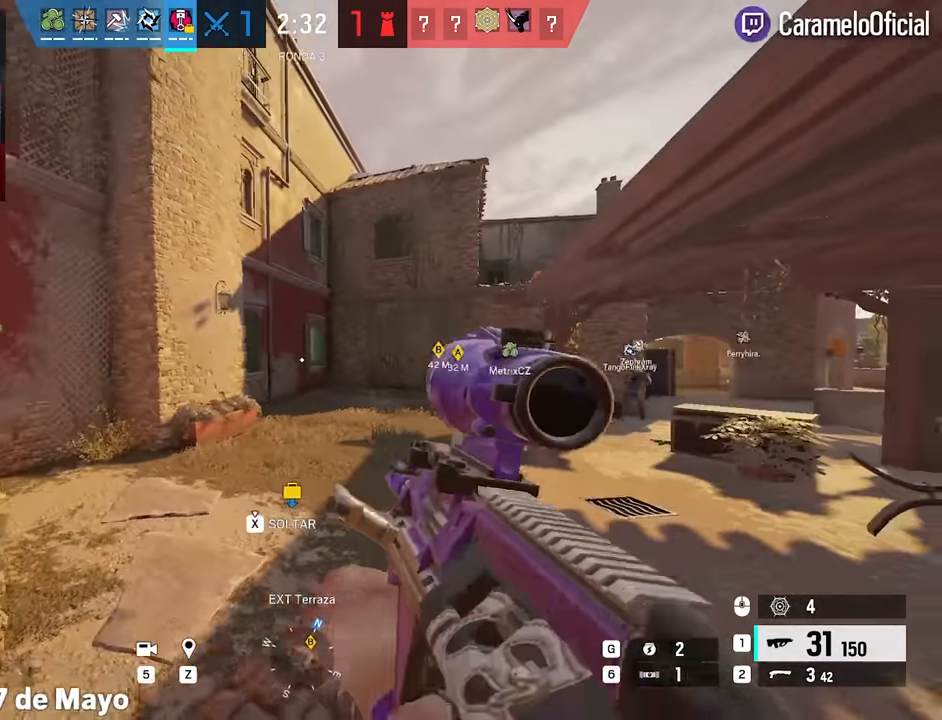
{"keys": ["d"], "mouse": [], "events": [[167, "shift", "up"], [167, "w", "up"], [217, "e", "down"], [367, "e", "up"]]}
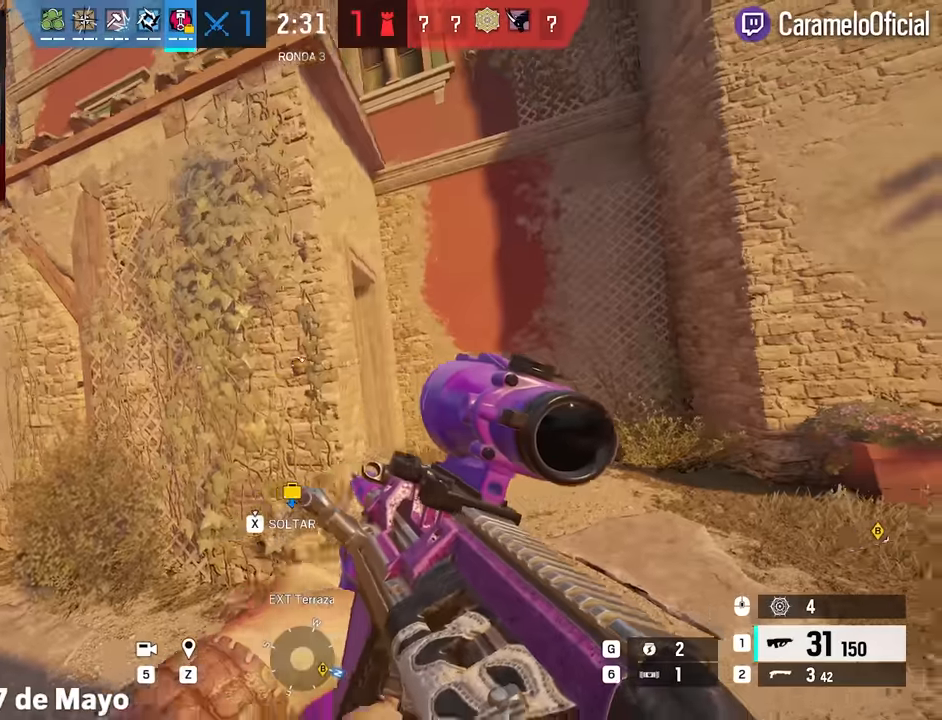
{"keys": ["d"], "mouse": [], "events": [[133, "mouse_right", "down"], [283, "mouse_right", "up"]]}
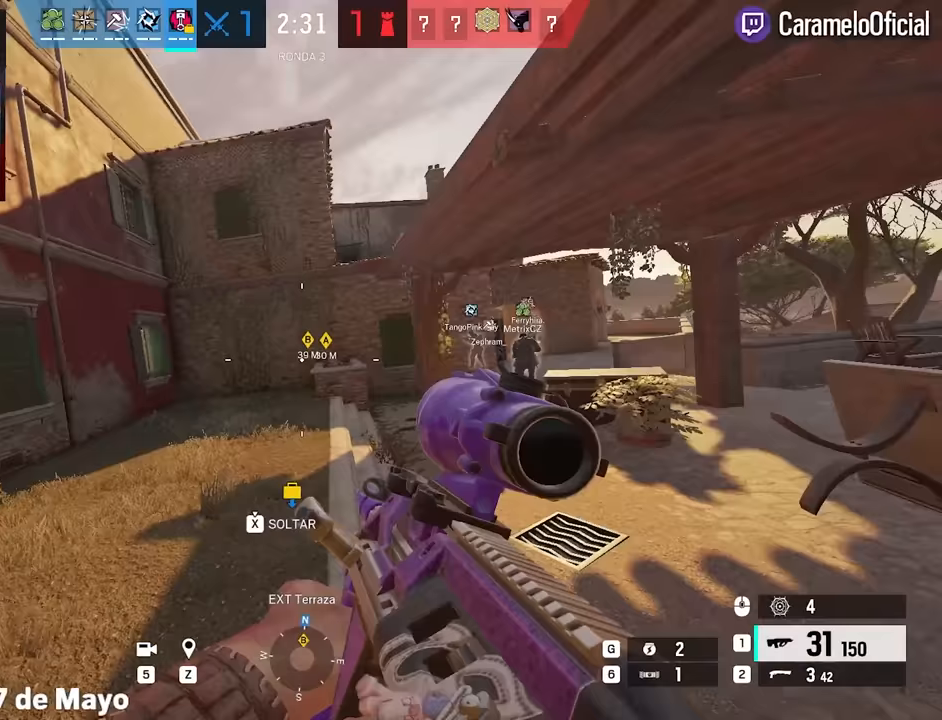
{"keys": ["d"], "mouse": [], "events": []}
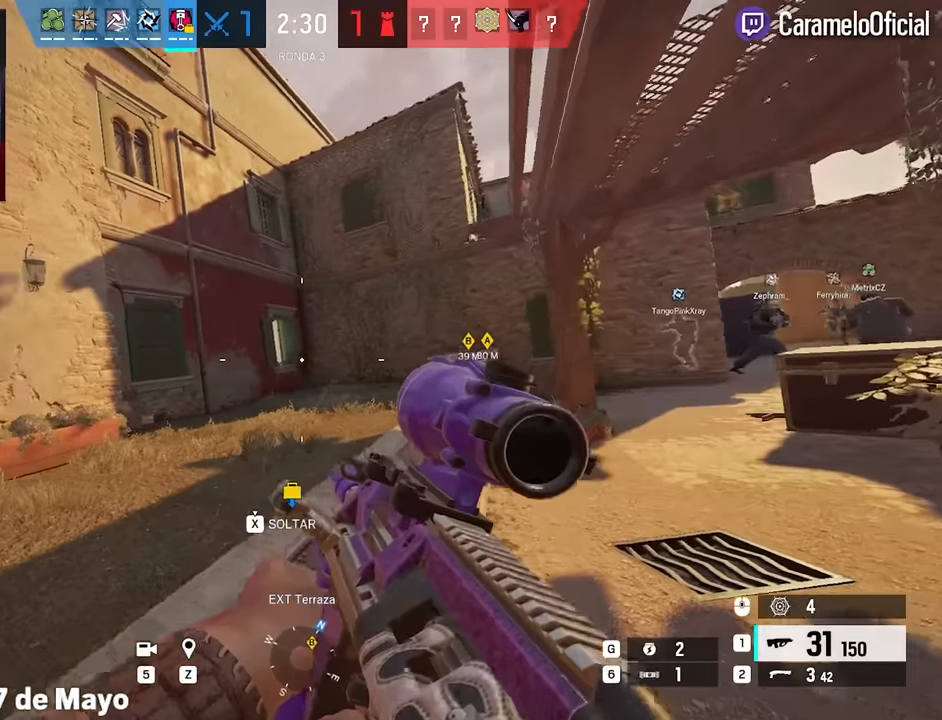
{"keys": ["d", "w"], "mouse": ["right"], "events": [[317, "mouse_right", "down"], [450, "w", "down"]]}
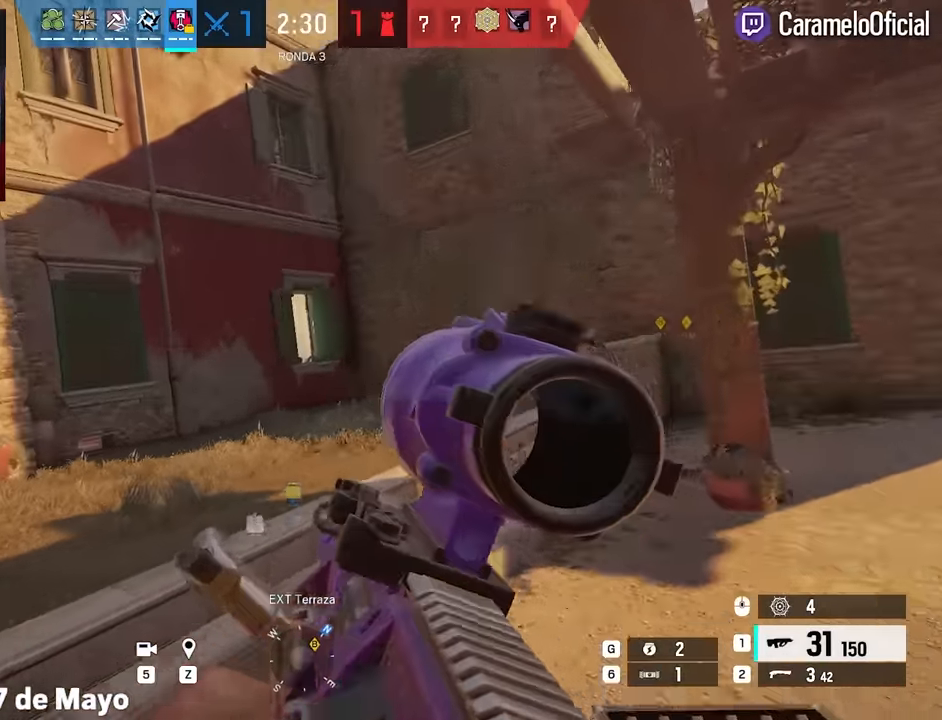
{"keys": ["d", "w"], "mouse": [], "events": [[50, "mouse_right", "up"], [50, "w", "up"], [100, "w", "down"]]}
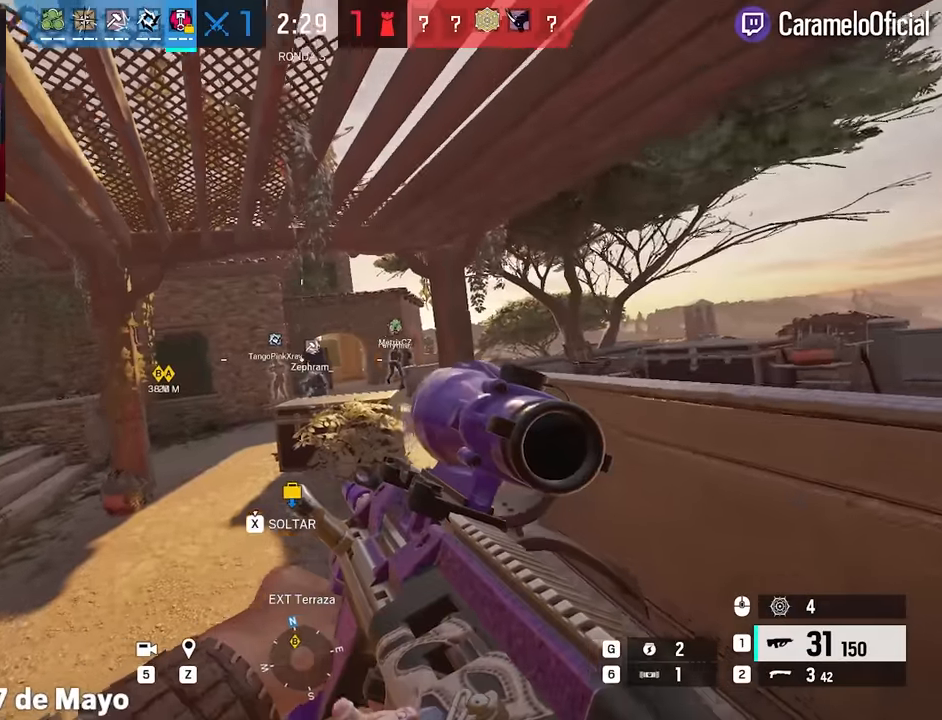
{"keys": ["d", "shift", "w"], "mouse": [], "events": [[167, "shift", "down"]]}
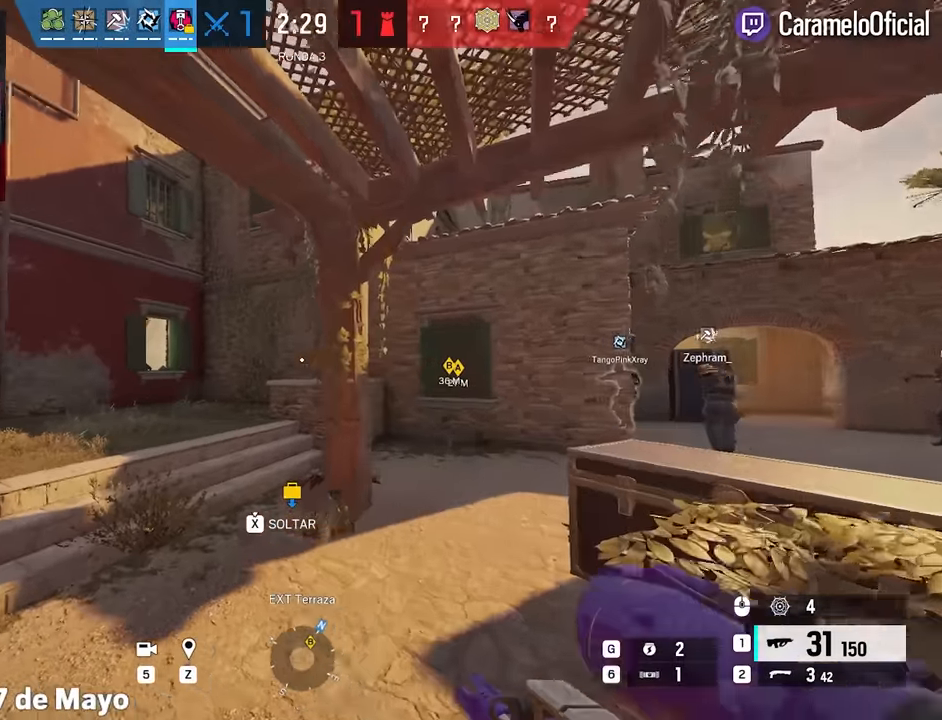
{"keys": ["shift", "w"], "mouse": [], "events": [[367, "d", "up"]]}
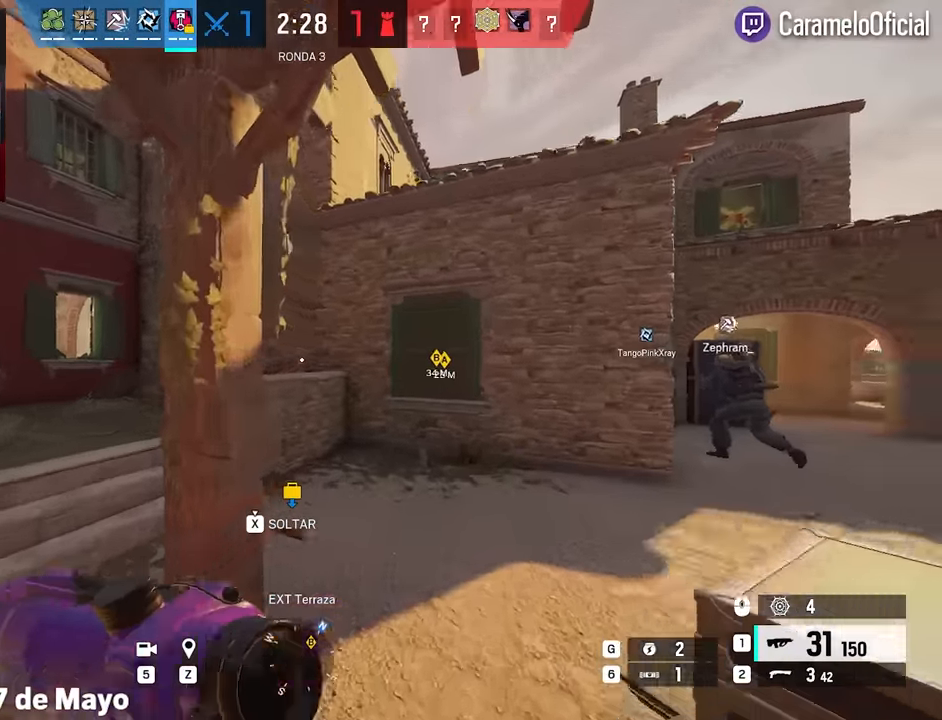
{"keys": ["d", "e"], "mouse": [], "events": [[50, "a", "down"], [150, "a", "up"], [383, "d", "down"], [383, "w", "up"], [417, "shift", "up"], [467, "e", "down"]]}
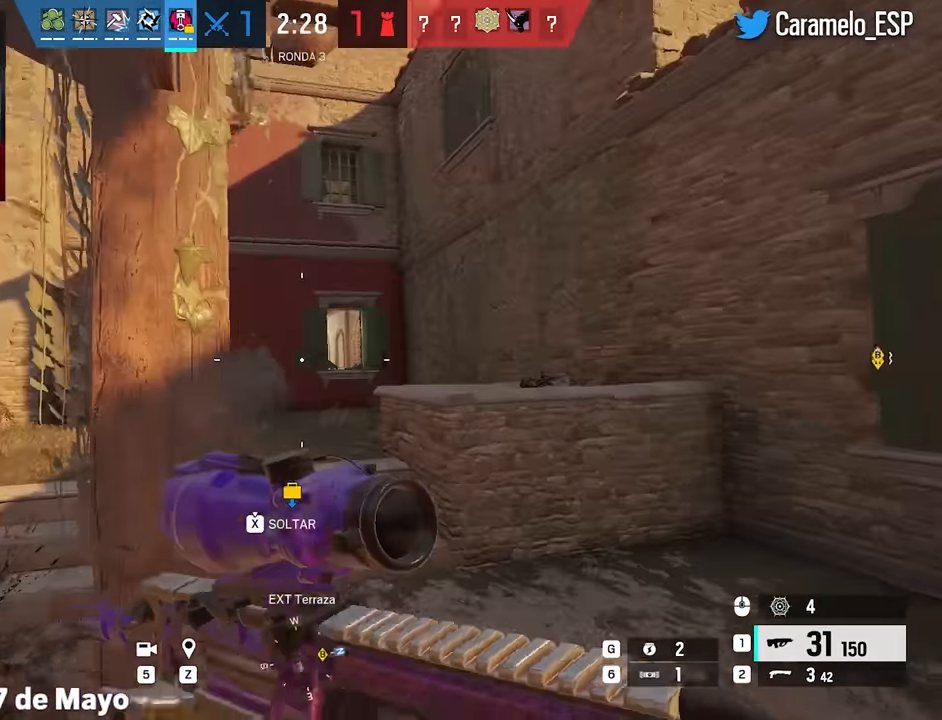
{"keys": ["d"], "mouse": ["right"], "events": [[67, "e", "up"], [150, "mouse_right", "down"]]}
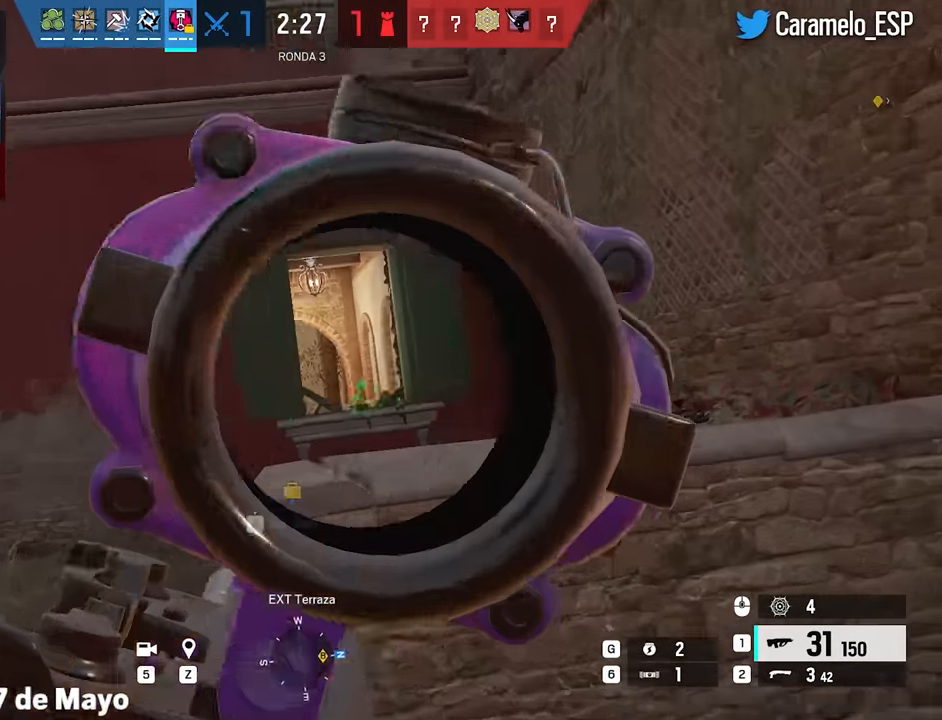
{"keys": ["d"], "mouse": [], "events": [[500, "mouse_right", "up"]]}
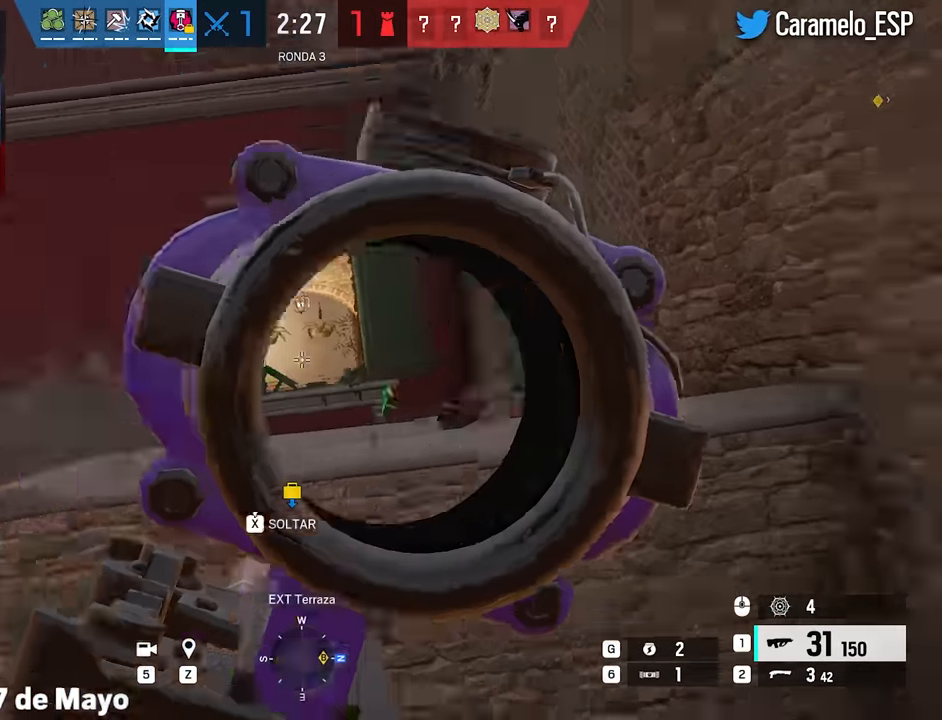
{"keys": ["d", "w"], "mouse": [], "events": [[100, "w", "down"], [383, "shift", "down"], [417, "shift", "up"]]}
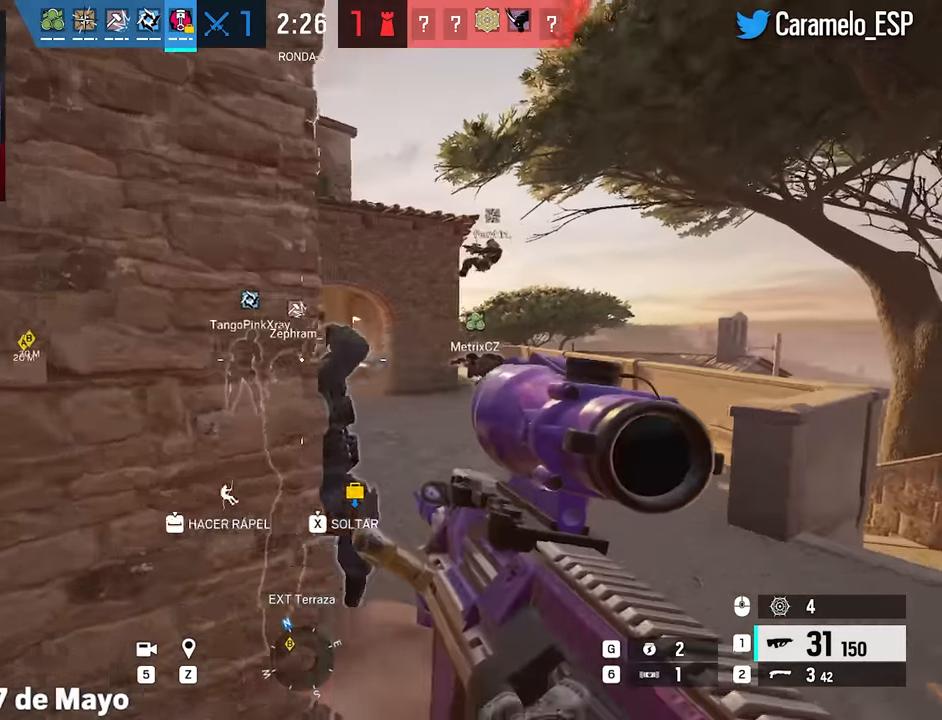
{"keys": ["d", "e"], "mouse": [], "events": [[17, "shift", "down"], [350, "w", "up"], [433, "e", "down"], [433, "shift", "up"]]}
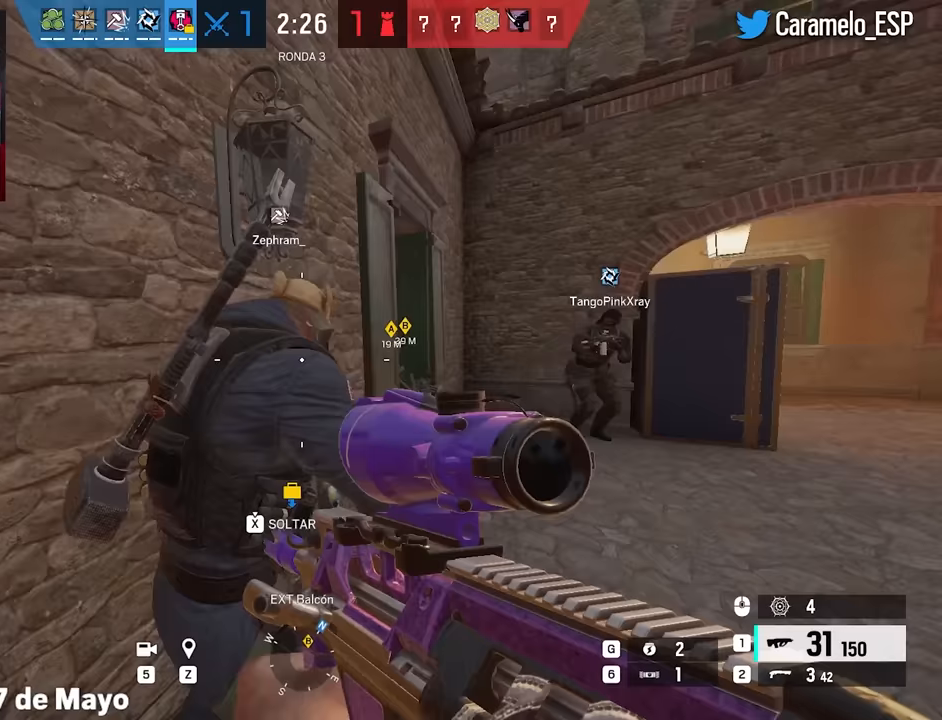
{"keys": ["d"], "mouse": [], "events": [[33, "e", "up"], [133, "mouse_right", "down"], [500, "mouse_right", "up"]]}
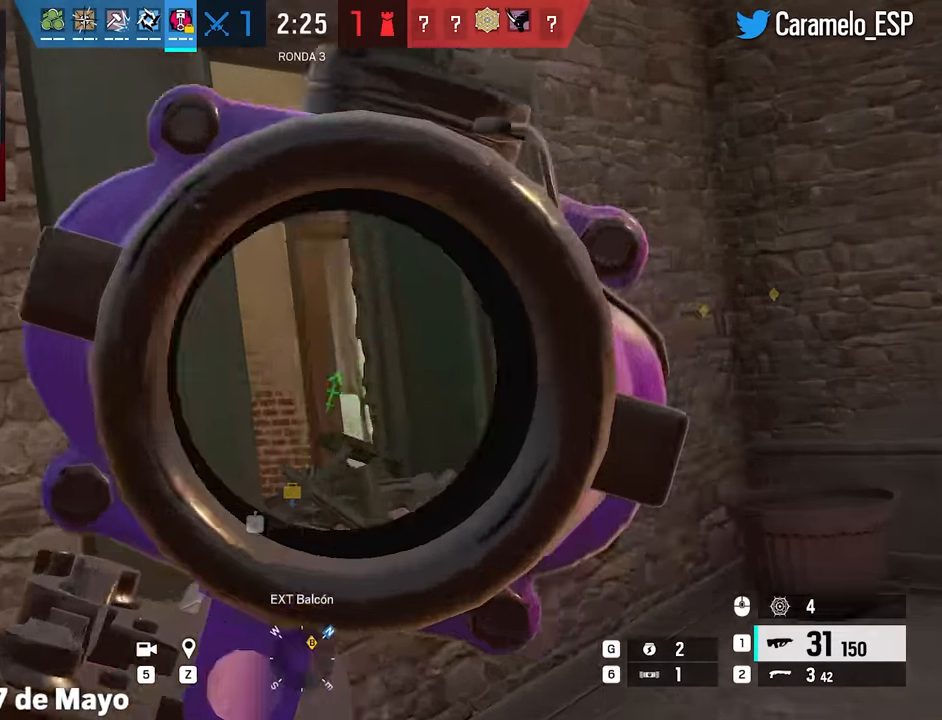
{"keys": ["ctrl", "d"], "mouse": [], "events": [[100, "mouse_right", "down"], [233, "mouse_right", "up"], [417, "ctrl", "down"]]}
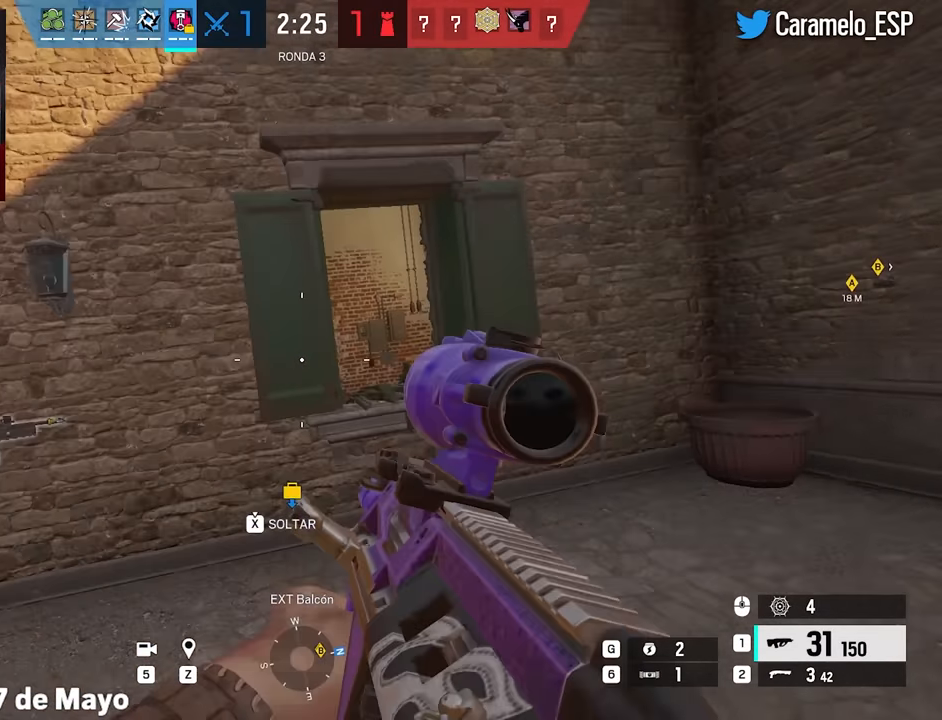
{"keys": ["d", "w"], "mouse": ["right"], "events": [[17, "ctrl", "up"], [117, "ctrl", "down"], [117, "mouse_right", "down"], [200, "ctrl", "up"], [200, "mouse_right", "up"], [350, "w", "down"], [483, "mouse_right", "down"]]}
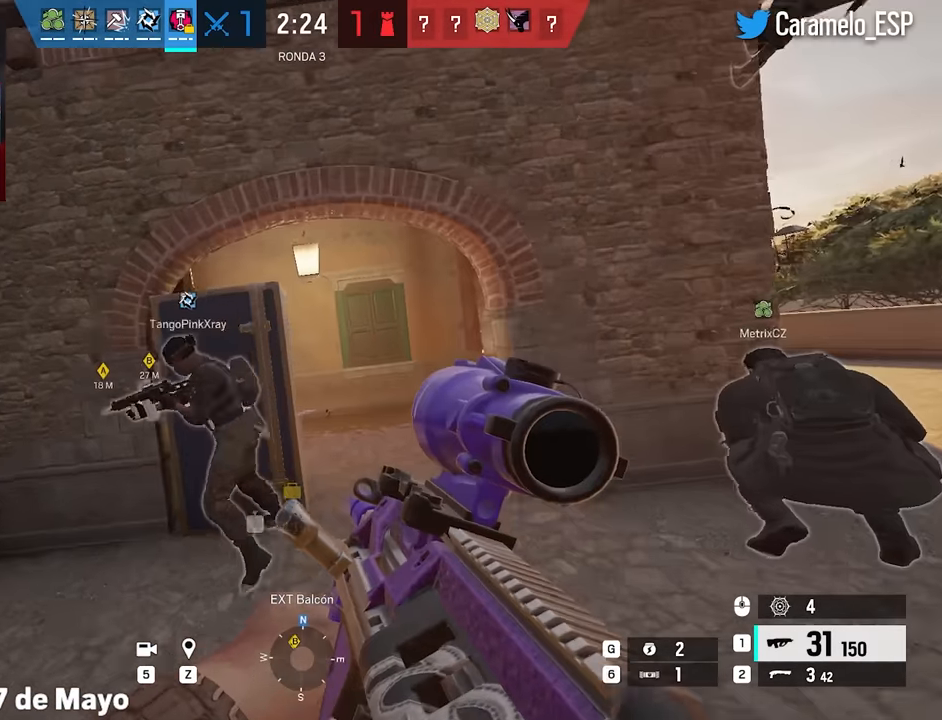
{"keys": ["shift", "w"], "mouse": [], "events": [[33, "mouse_right", "up"], [133, "mouse_right", "down"], [267, "d", "up"], [267, "mouse_right", "up"], [367, "shift", "down"], [450, "d", "down"], [500, "d", "up"]]}
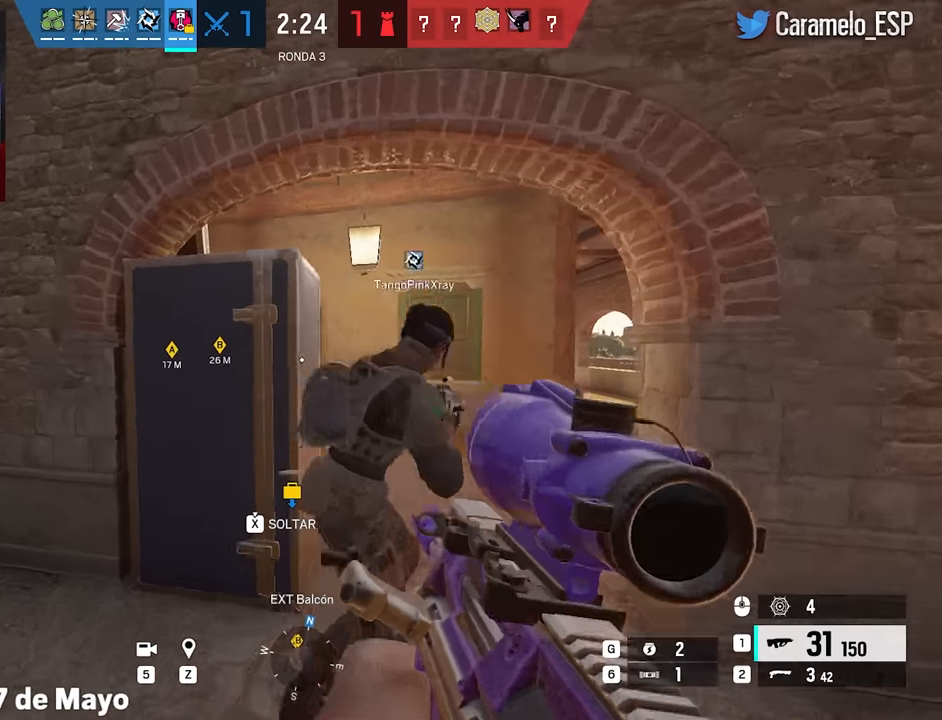
{"keys": ["d"], "mouse": ["right"], "events": [[283, "d", "down"], [283, "w", "up"], [333, "e", "down"], [333, "shift", "up"], [383, "e", "up"], [417, "mouse_right", "down"]]}
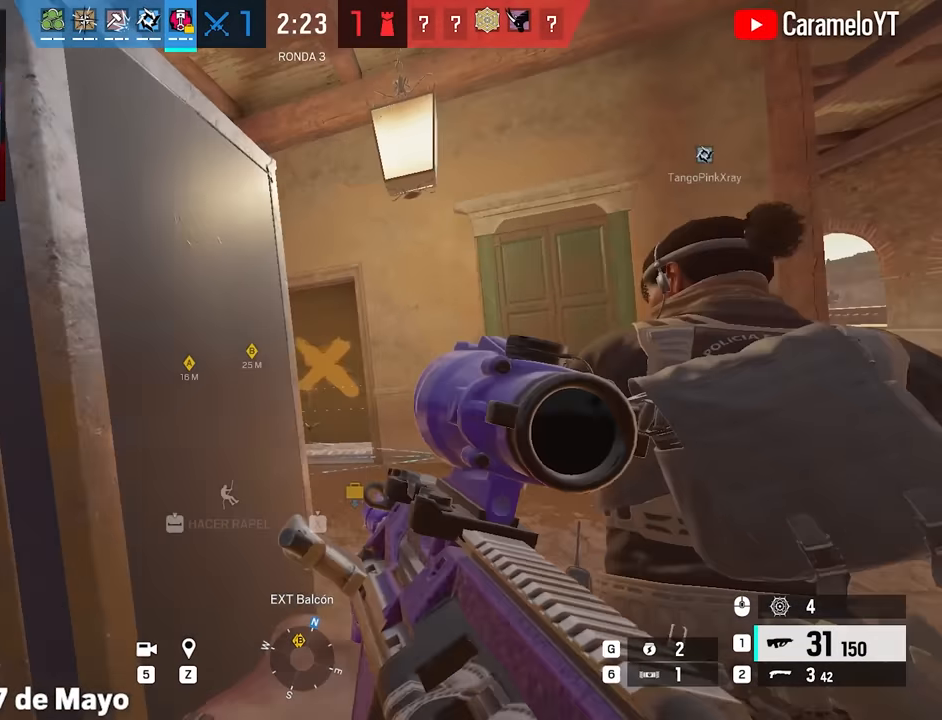
{"keys": ["d", "shift", "w"], "mouse": [], "events": [[117, "w", "down"], [167, "mouse_right", "up"], [300, "shift", "down"]]}
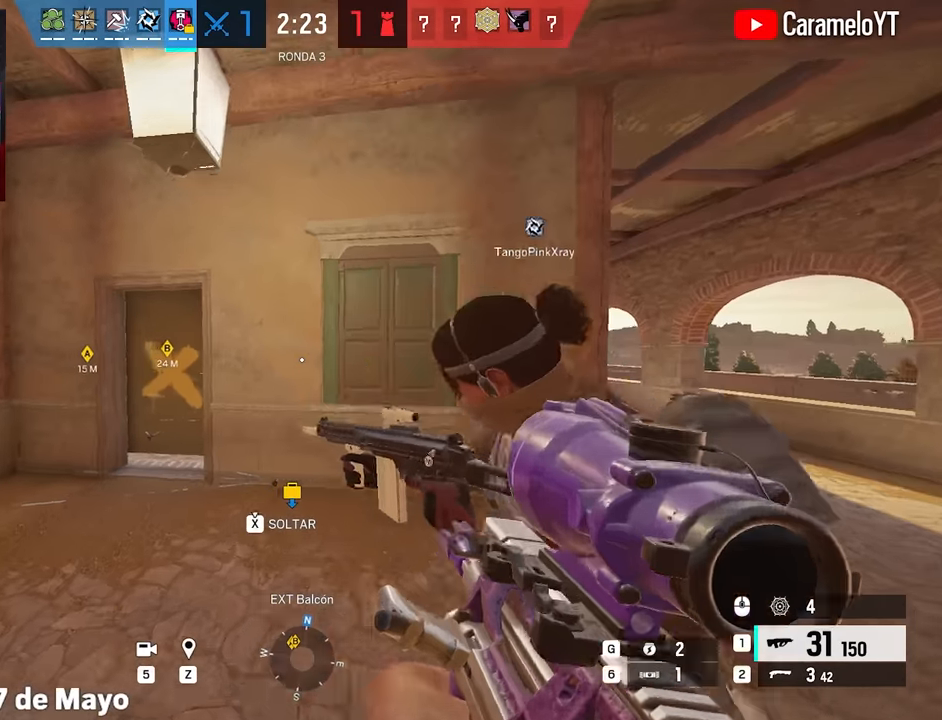
{"keys": ["shift", "w"], "mouse": [], "events": [[450, "d", "up"]]}
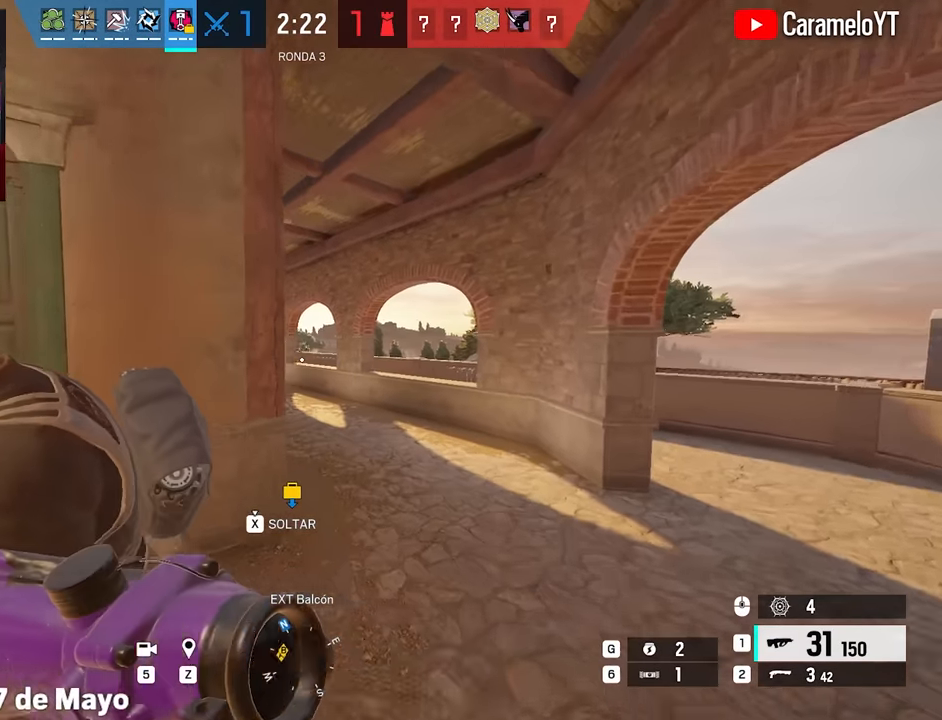
{"keys": ["d", "shift", "w"], "mouse": [], "events": [[183, "d", "down"]]}
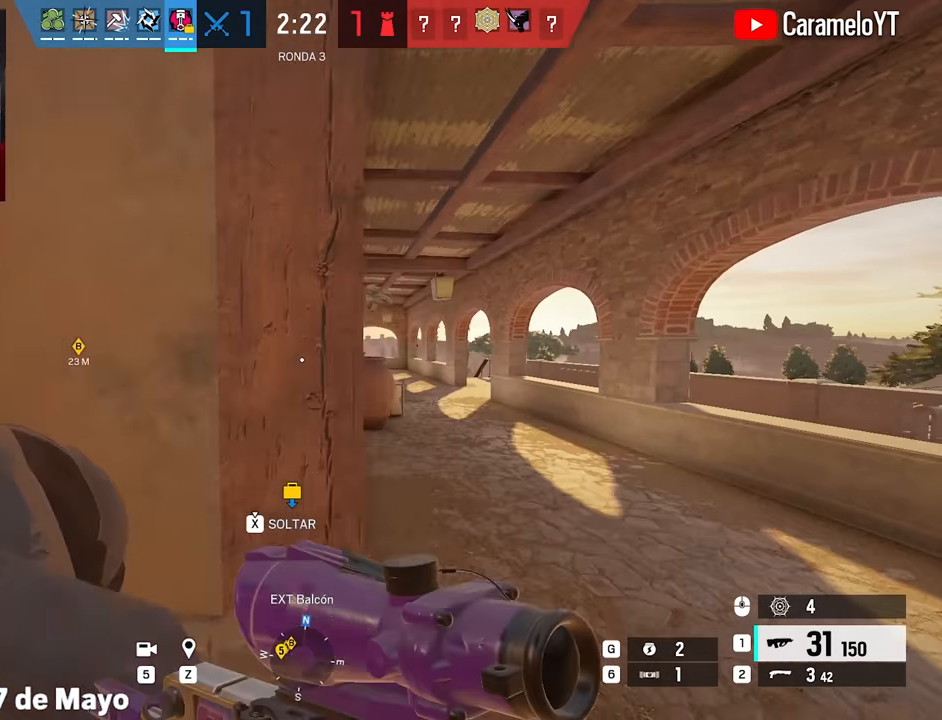
{"keys": ["d", "shift", "w"], "mouse": [], "events": []}